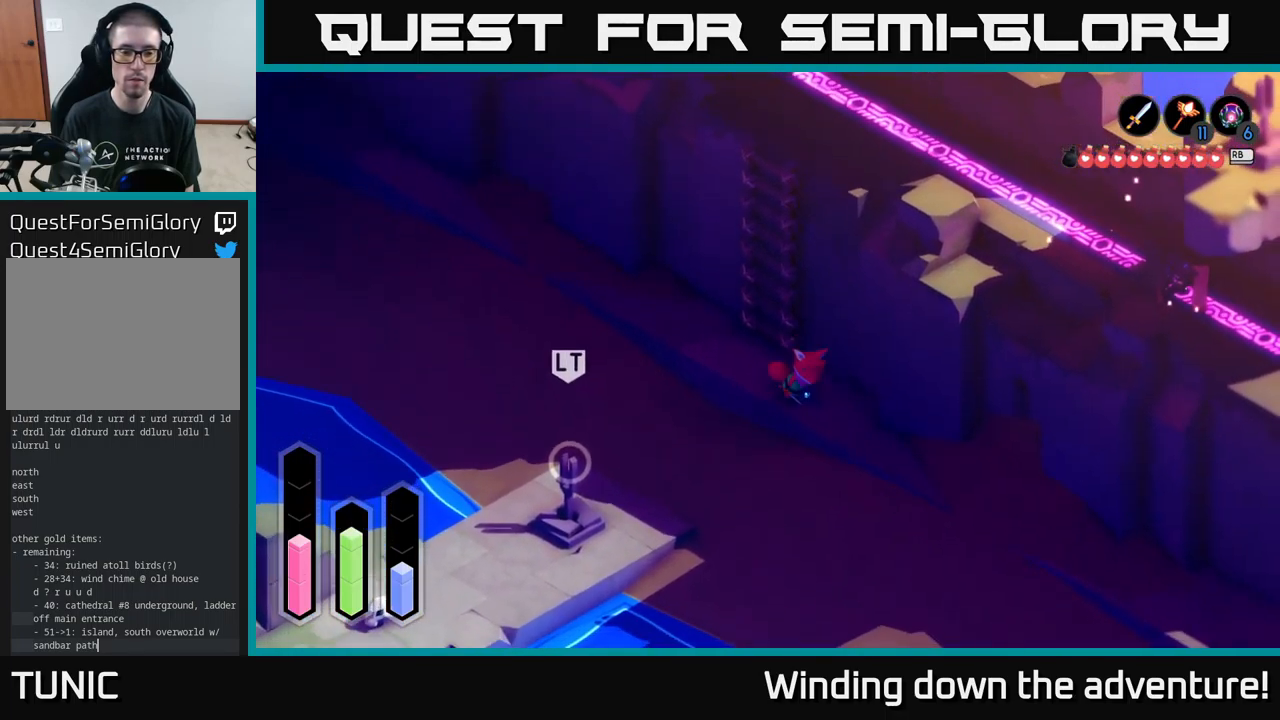
Gameplay with a controller (Xbox layout); each line is a JSON object with the inputs held at the frame after it. "events" lists button and stick changes between this image and that frame as [ms after this image, input, new state], when the widget could be followed in between.
{"buttons": ["A"], "left_stick": "down-right", "right_stick": "center", "events": [[17, "A", "down"]]}
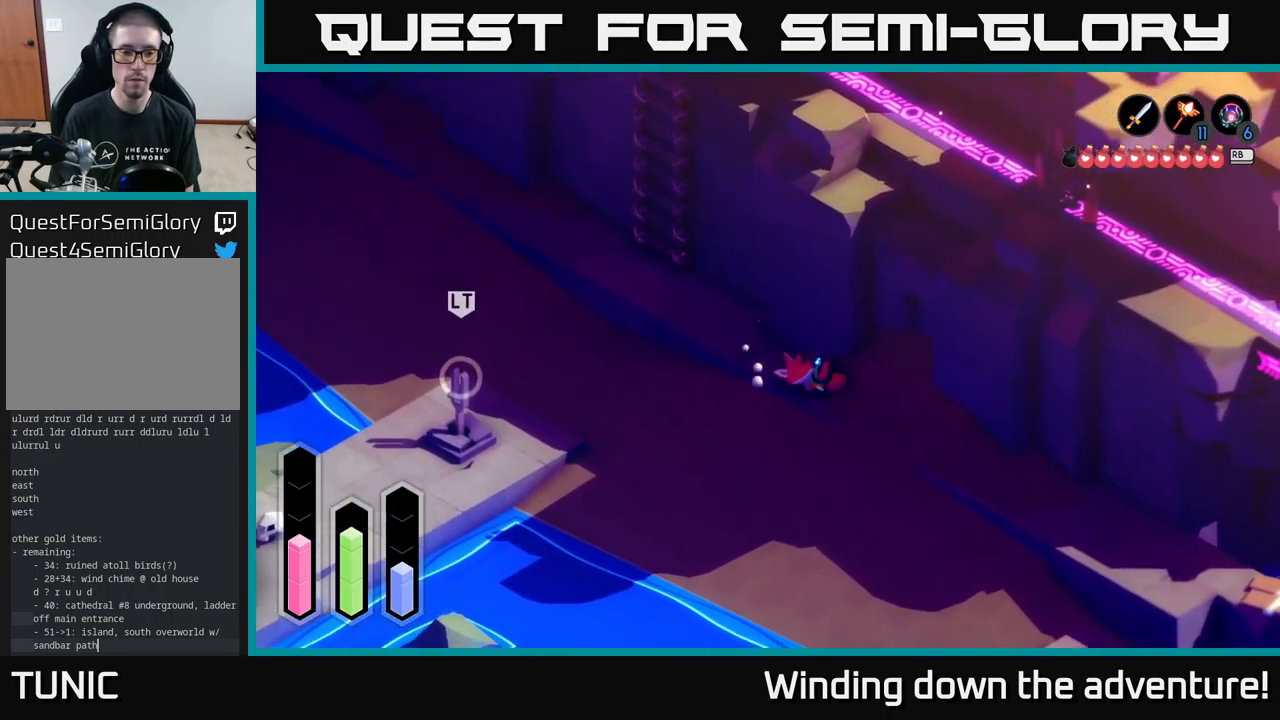
{"buttons": ["A"], "left_stick": "down-right", "right_stick": "center", "events": []}
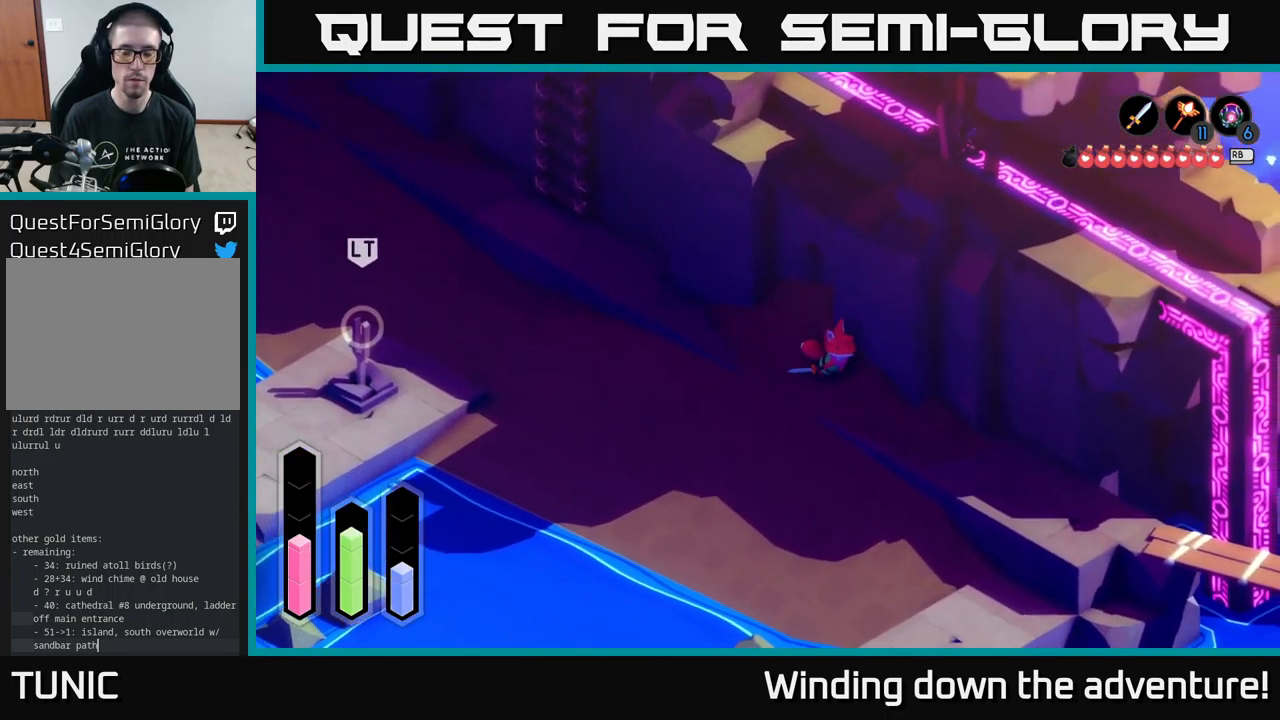
{"buttons": ["A"], "left_stick": "down-right", "right_stick": "center", "events": [[200, "left_stick", "down"], [316, "left_stick", "down-right"]]}
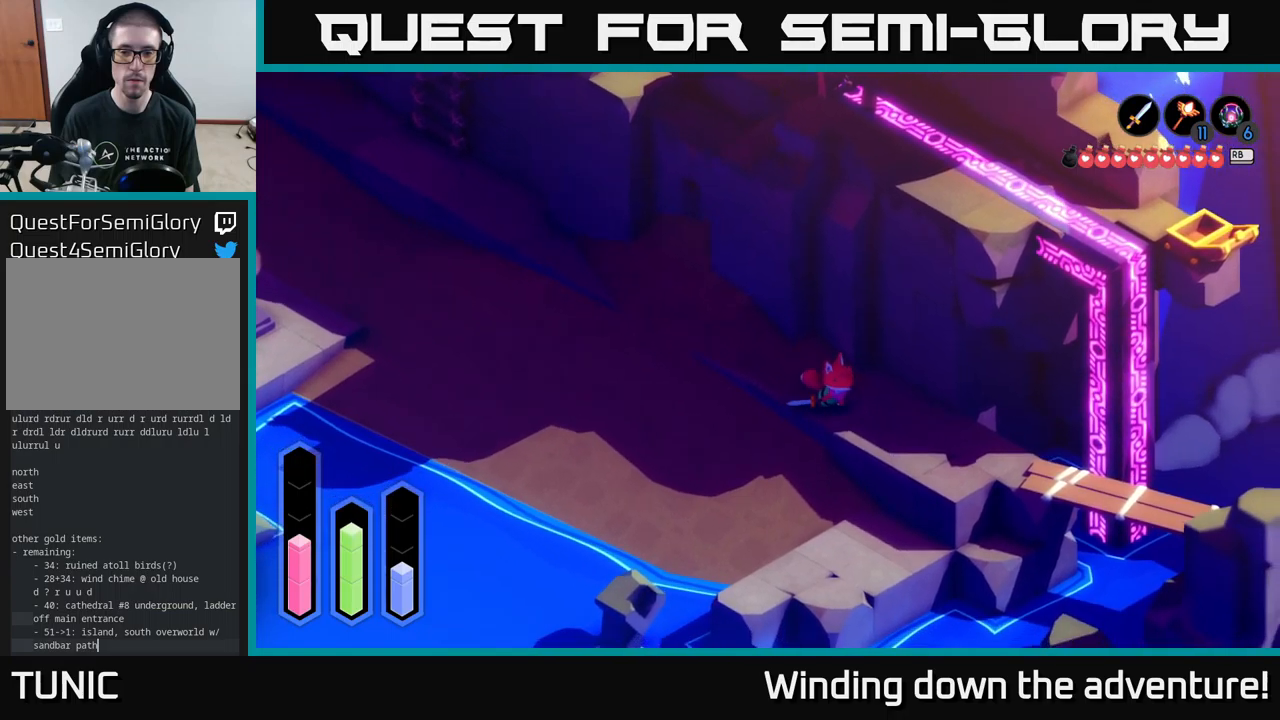
{"buttons": ["A"], "left_stick": "down-right", "right_stick": "center", "events": [[316, "left_stick", "right"], [466, "left_stick", "down-right"]]}
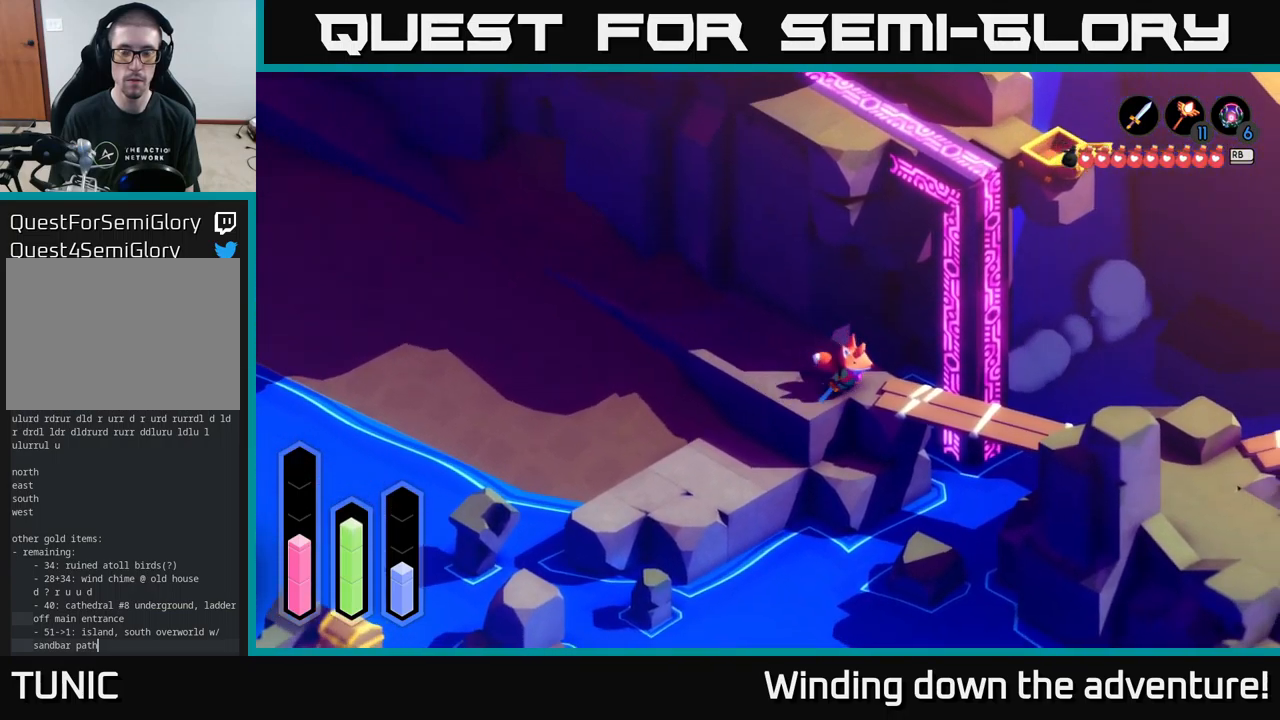
{"buttons": ["A"], "left_stick": "down-right", "right_stick": "center", "events": []}
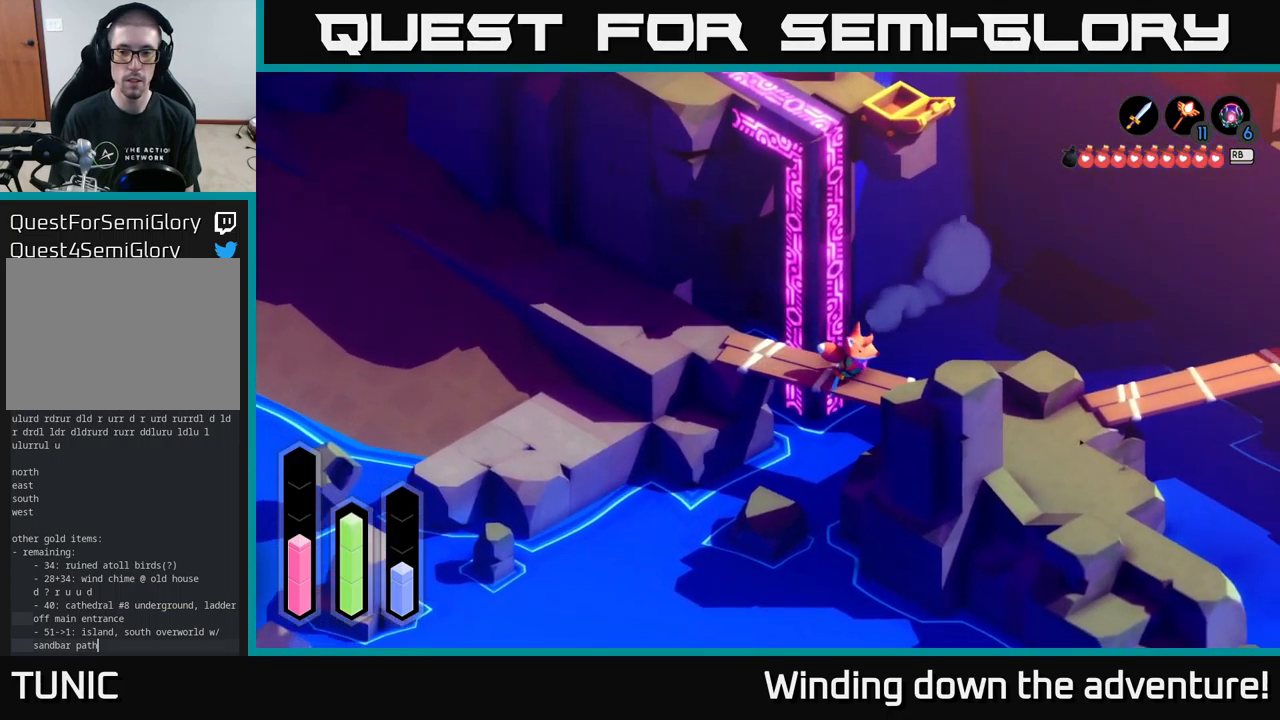
{"buttons": ["A"], "left_stick": "down-right", "right_stick": "center", "events": []}
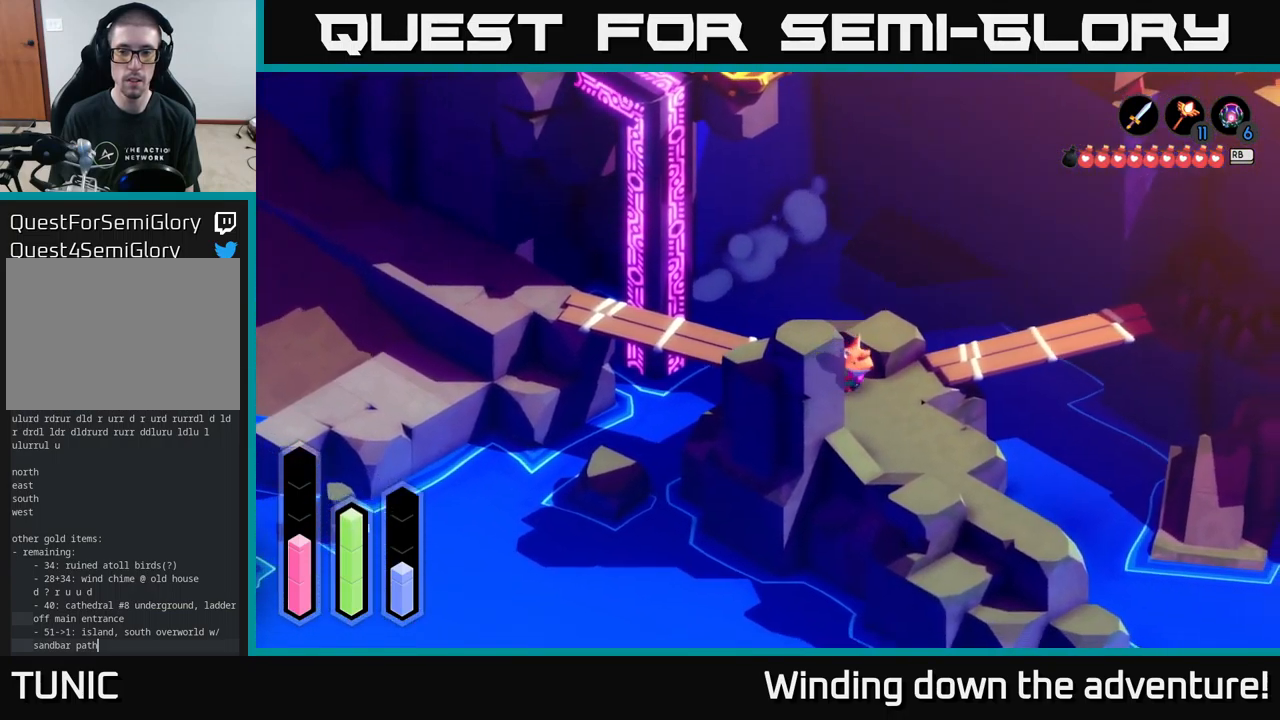
{"buttons": ["A"], "left_stick": "up-right", "right_stick": "center", "events": [[50, "left_stick", "up-right"]]}
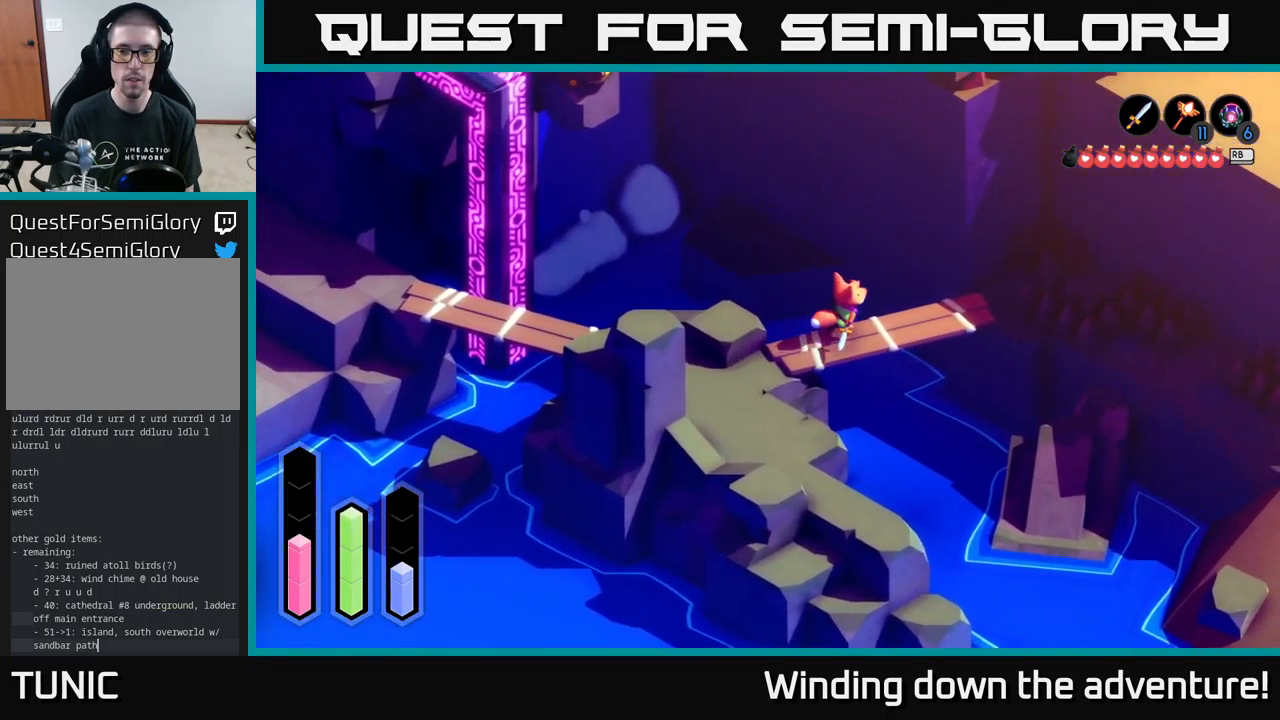
{"buttons": ["A"], "left_stick": "right", "right_stick": "center", "events": [[250, "left_stick", "right"]]}
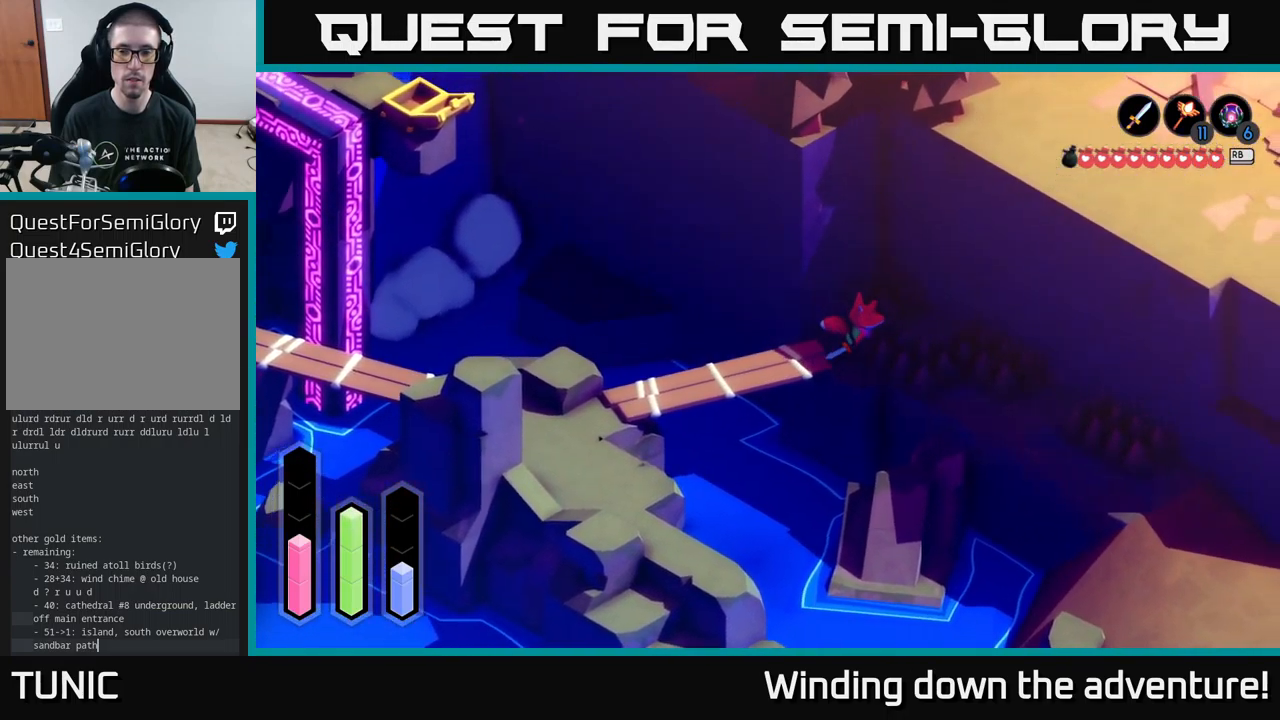
{"buttons": ["A"], "left_stick": "down-right", "right_stick": "center", "events": [[50, "left_stick", "down-right"]]}
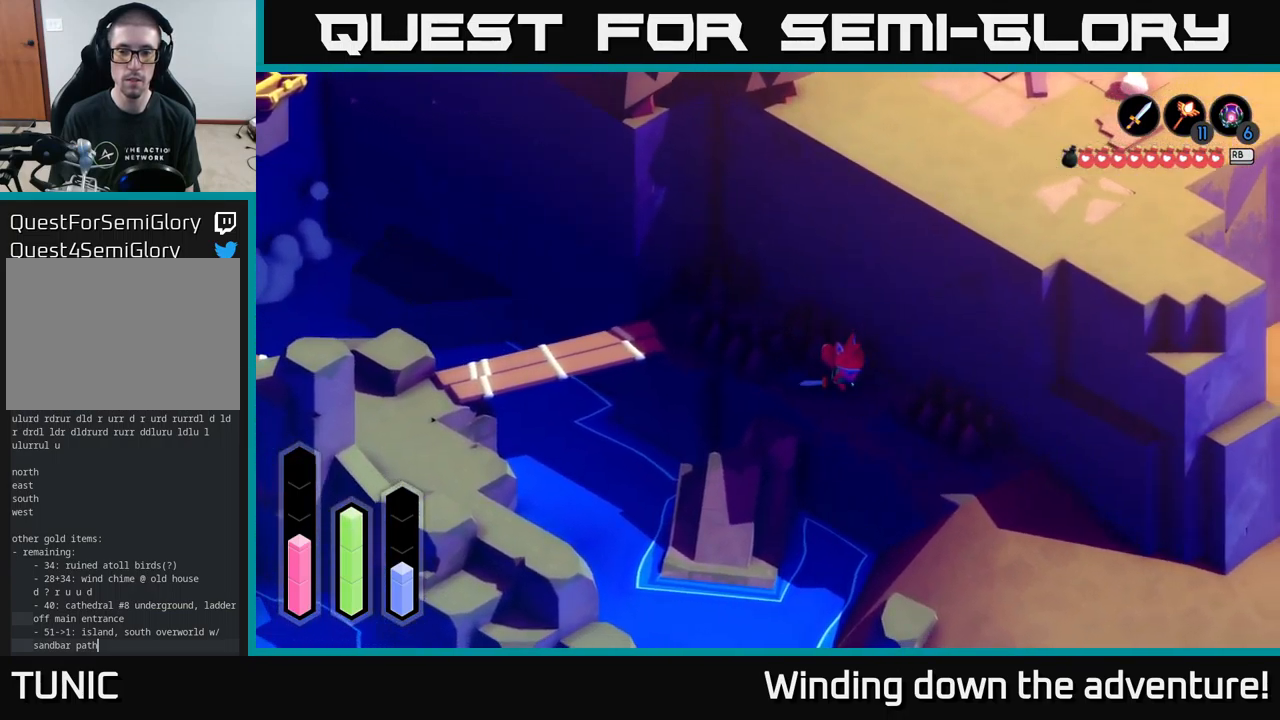
{"buttons": ["A"], "left_stick": "down-right", "right_stick": "center", "events": []}
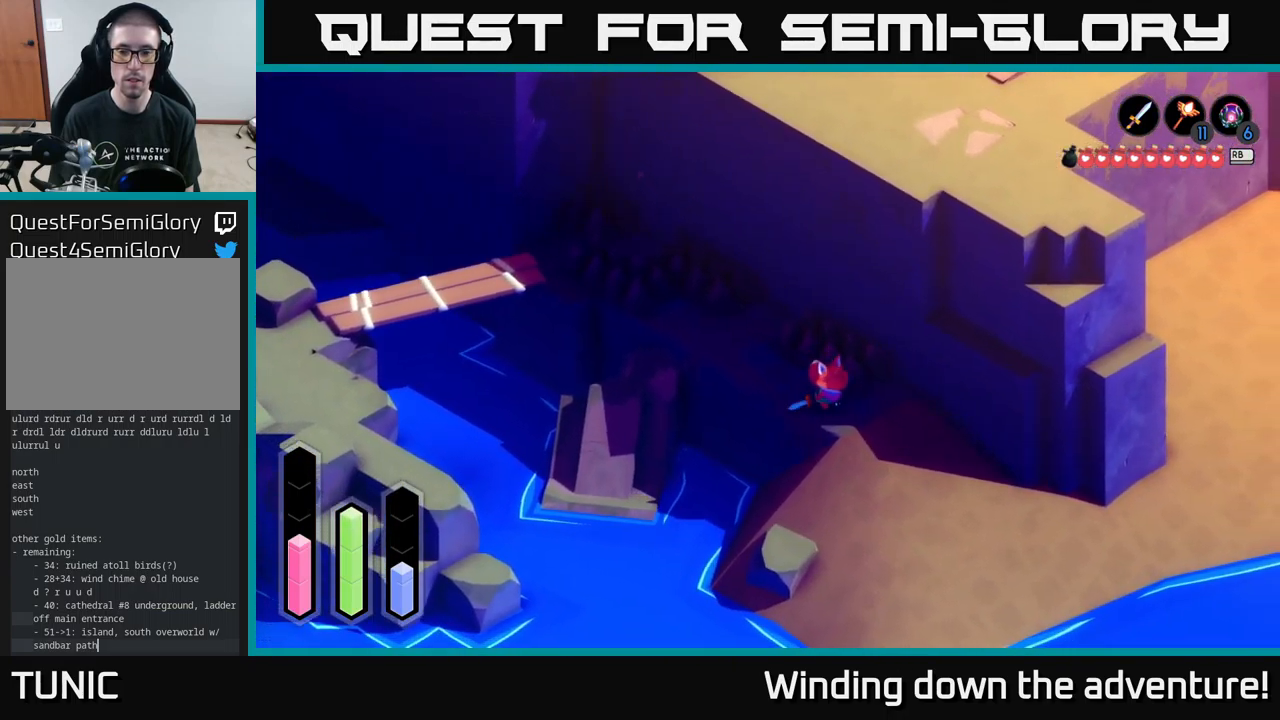
{"buttons": ["A"], "left_stick": "right", "right_stick": "center", "events": [[300, "left_stick", "right"]]}
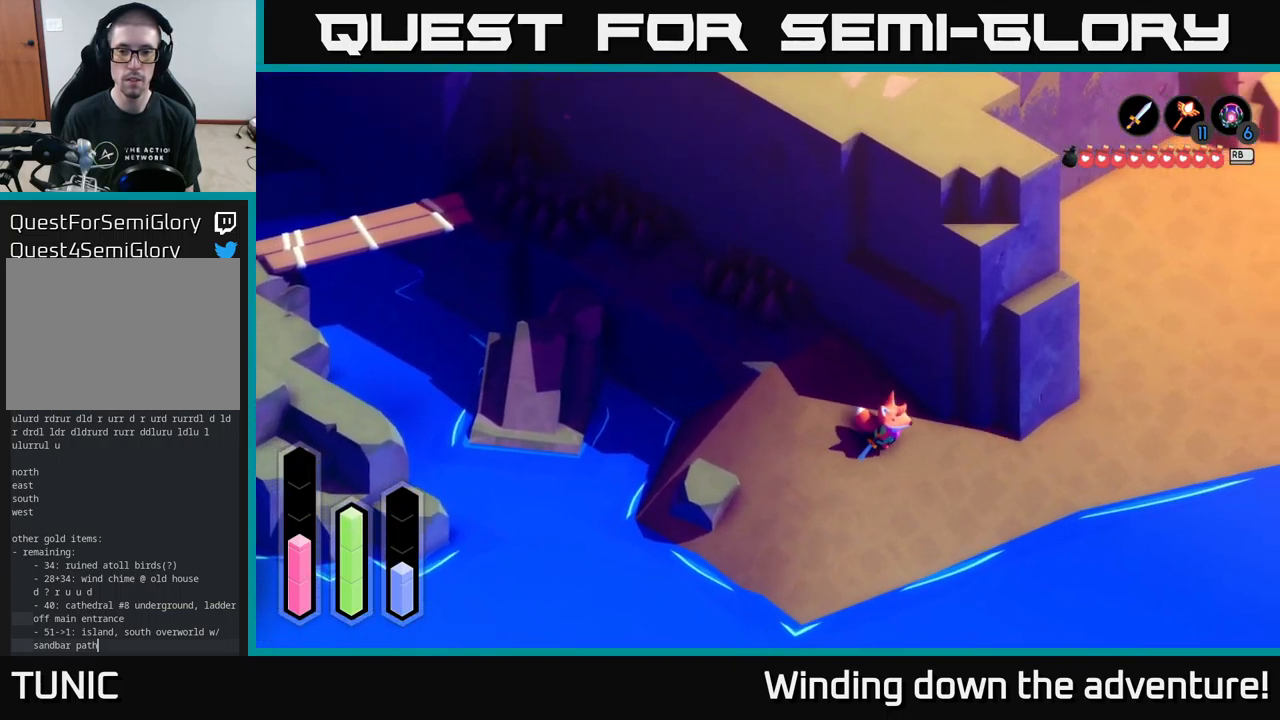
{"buttons": ["A"], "left_stick": "up-right", "right_stick": "center", "events": [[366, "left_stick", "up-right"]]}
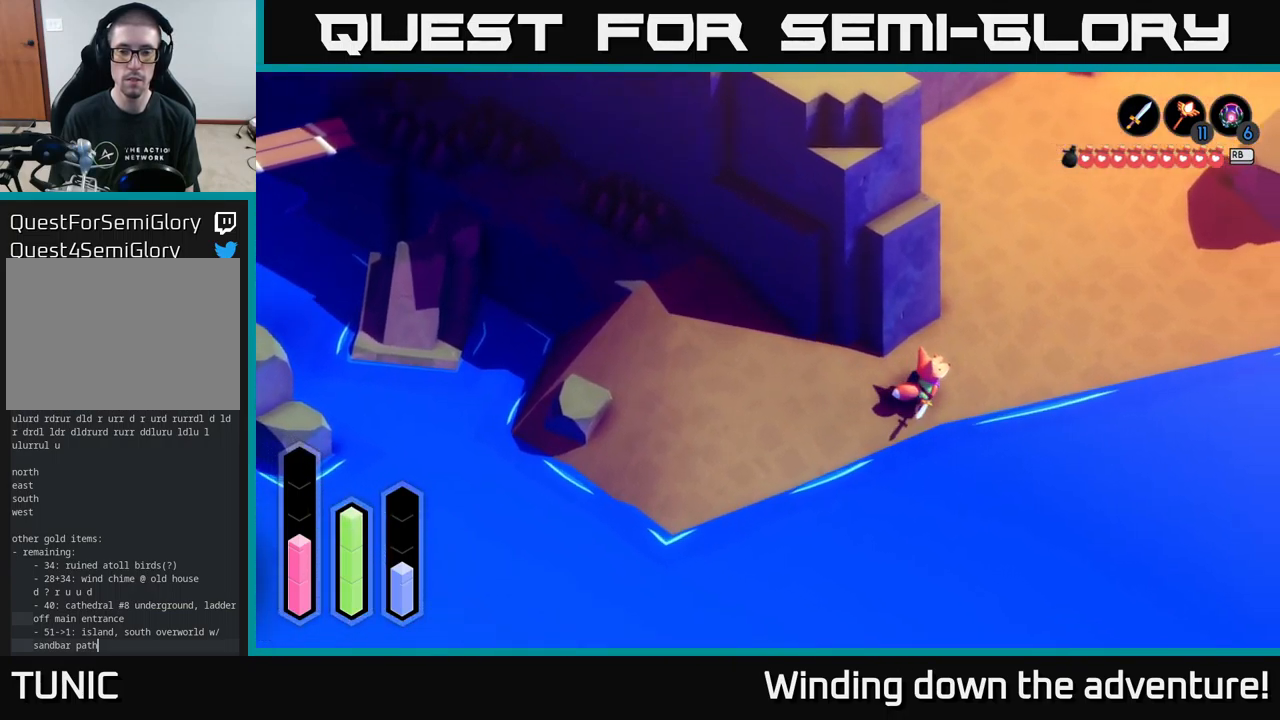
{"buttons": ["A"], "left_stick": "up-right", "right_stick": "center", "events": []}
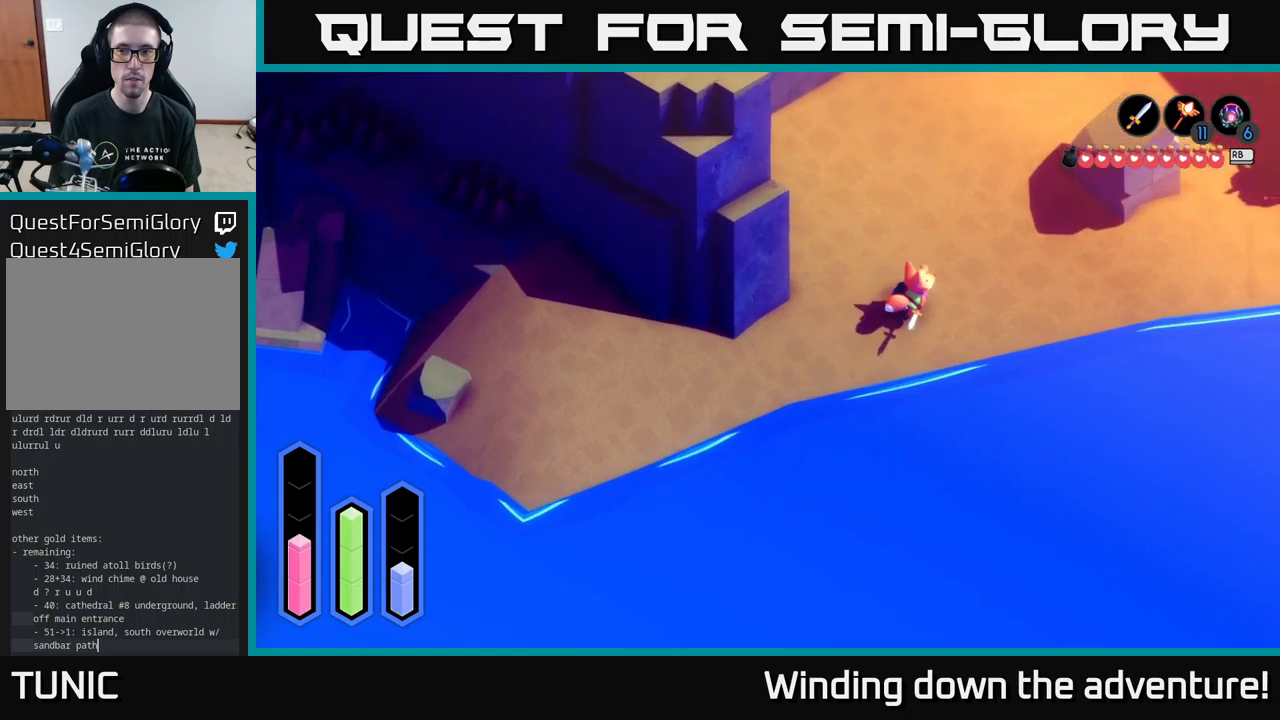
{"buttons": ["A"], "left_stick": "right", "right_stick": "center", "events": [[67, "left_stick", "right"]]}
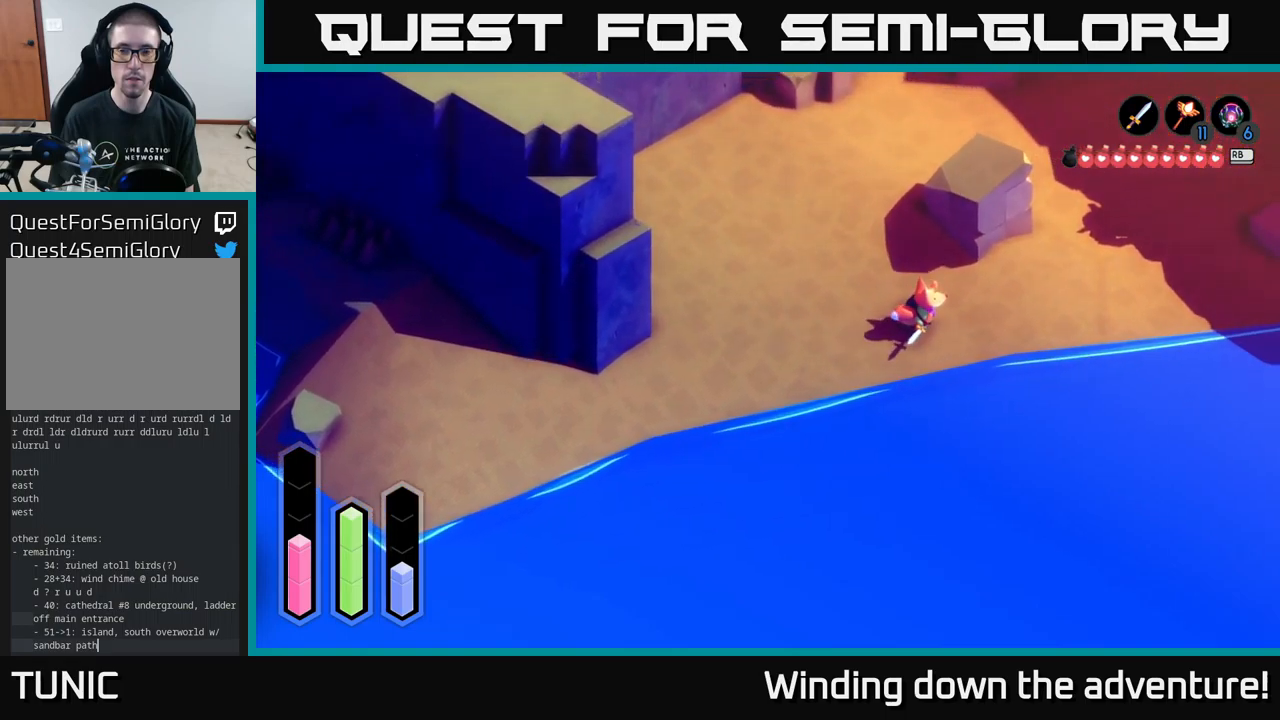
{"buttons": ["A"], "left_stick": "right", "right_stick": "center", "events": []}
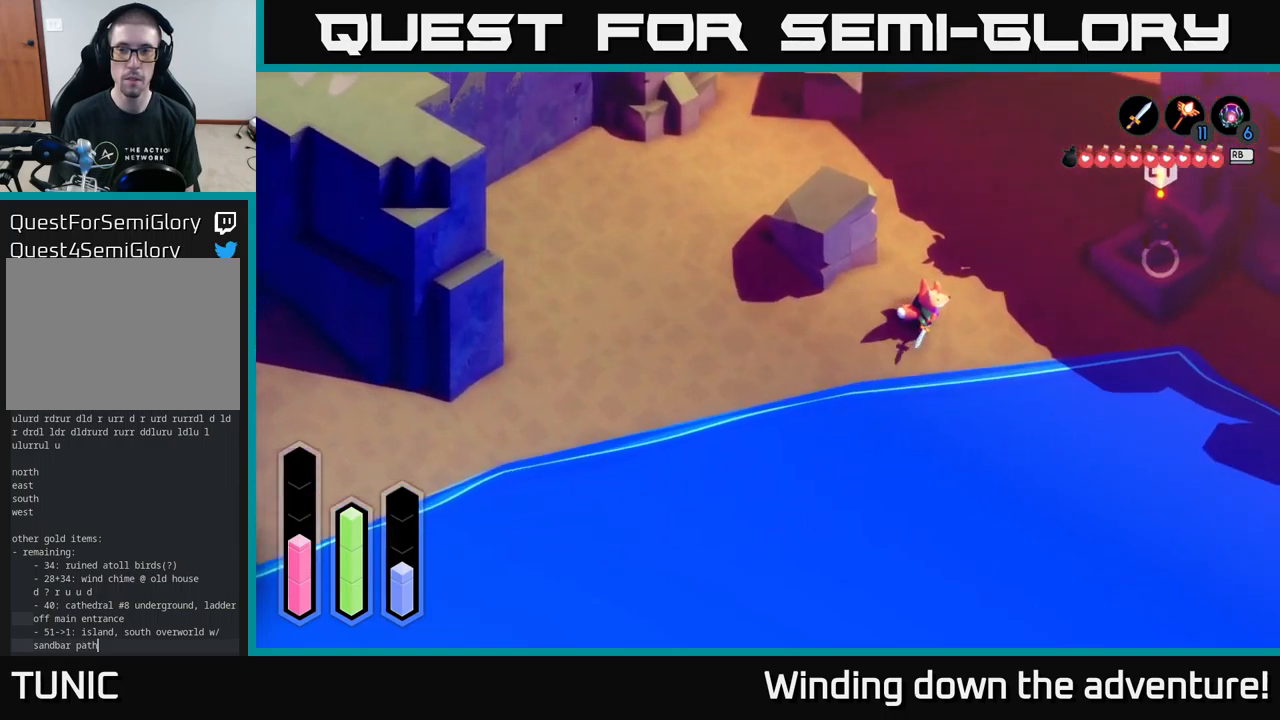
{"buttons": [], "left_stick": "up-right", "right_stick": "center", "events": [[450, "A", "up"], [467, "left_stick", "up-right"]]}
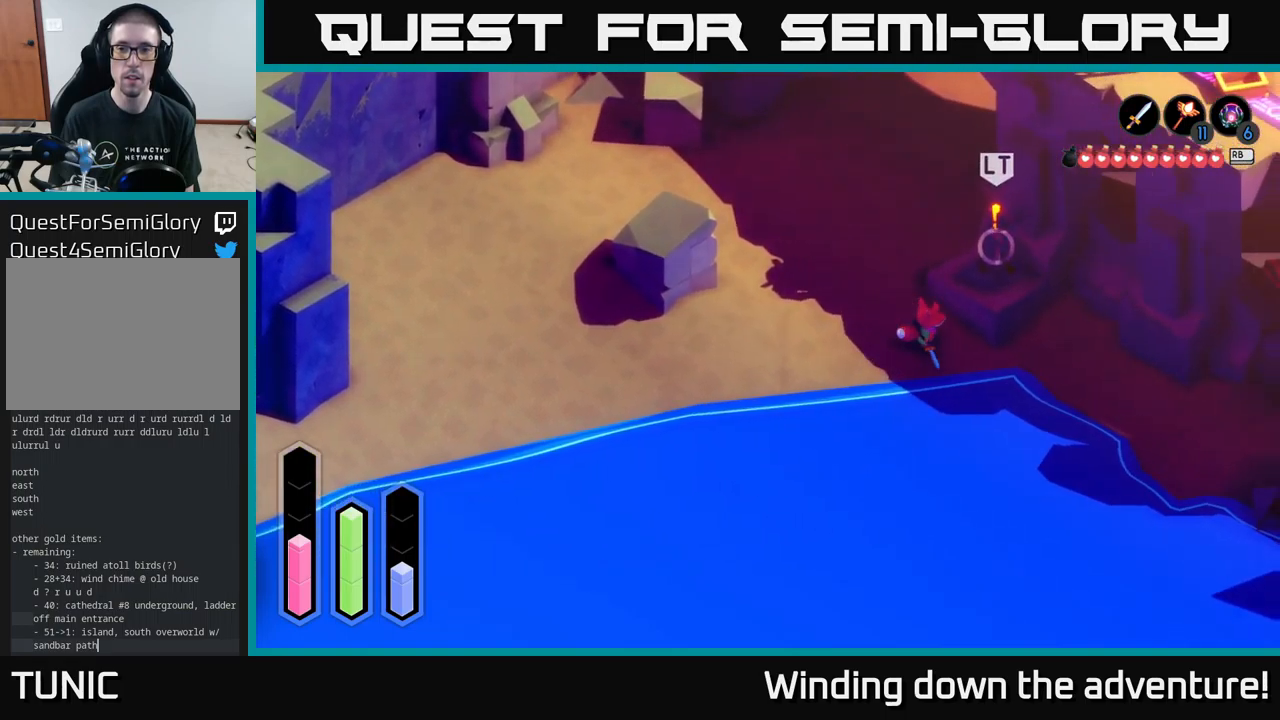
{"buttons": [], "left_stick": "up-right", "right_stick": "center", "events": [[50, "X", "down"], [150, "X", "up"], [267, "X", "down"], [333, "X", "up"], [400, "X", "down"], [500, "X", "up"]]}
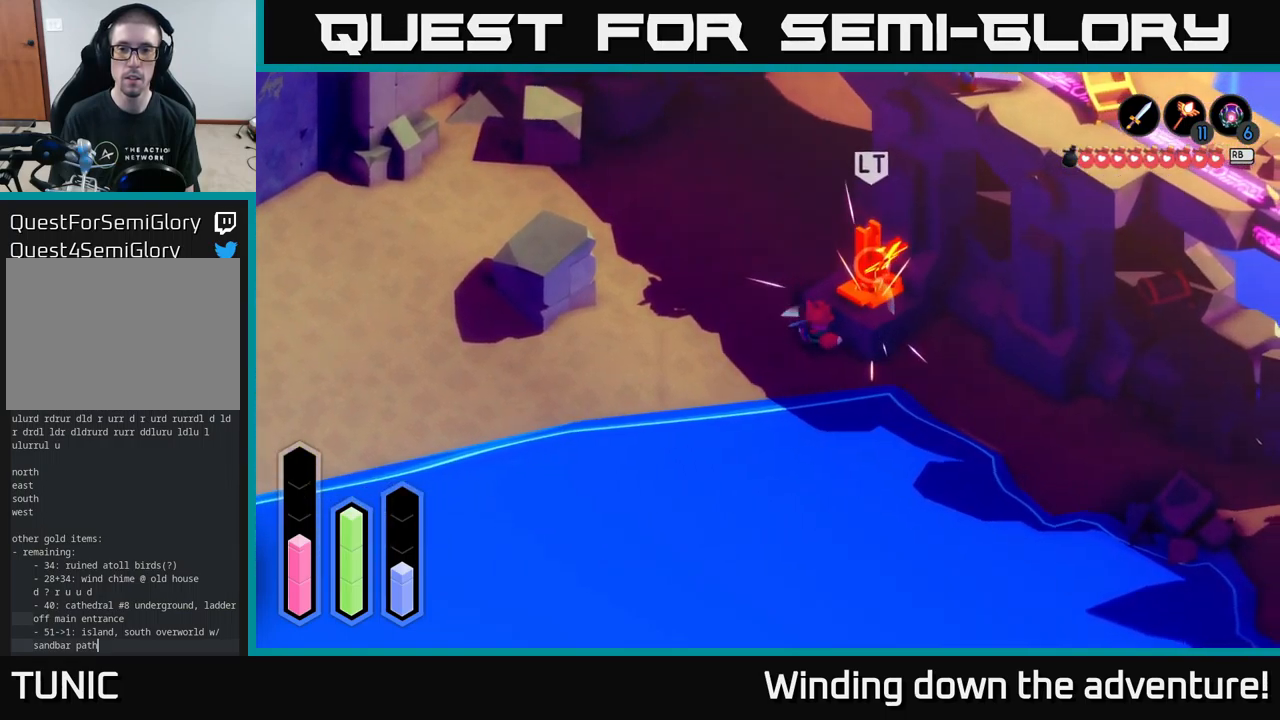
{"buttons": ["X"], "left_stick": "up-right", "right_stick": "center", "events": [[100, "X", "down"], [217, "X", "up"], [250, "X", "down"], [367, "X", "up"], [433, "X", "down"]]}
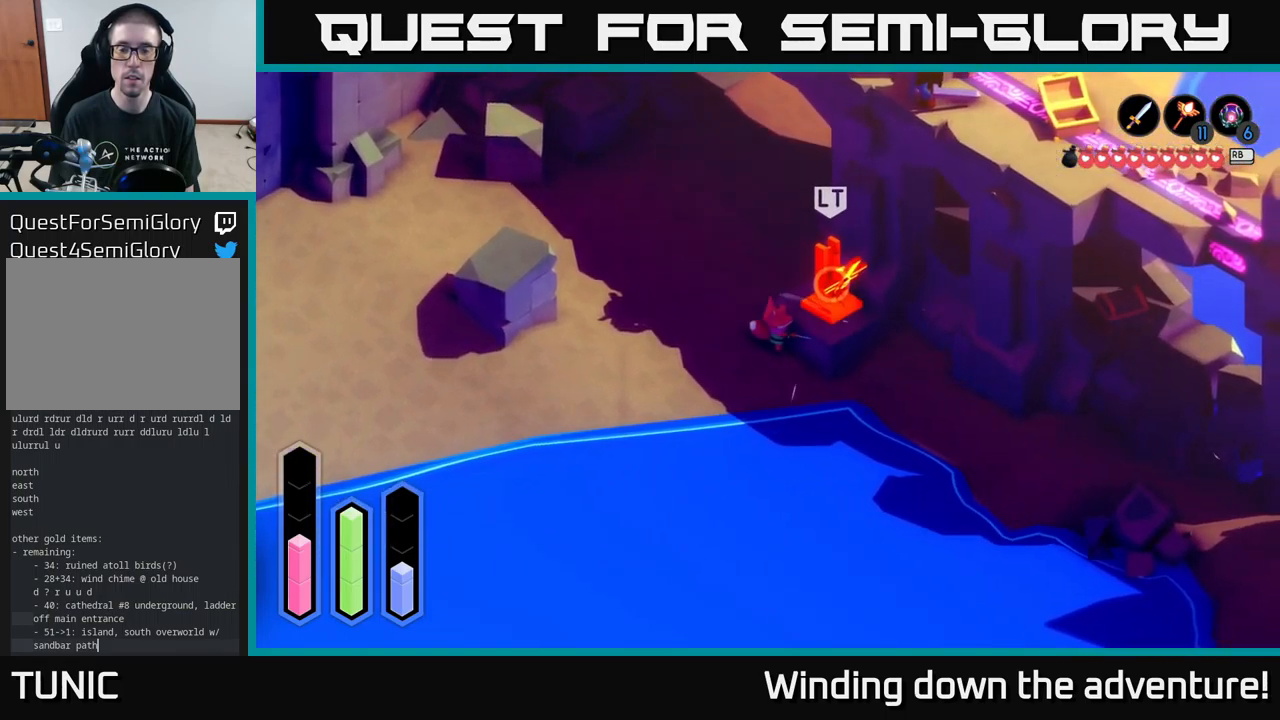
{"buttons": [], "left_stick": "up-right", "right_stick": "center", "events": [[83, "X", "up"], [133, "X", "down"], [250, "X", "up"], [317, "X", "down"], [450, "X", "up"]]}
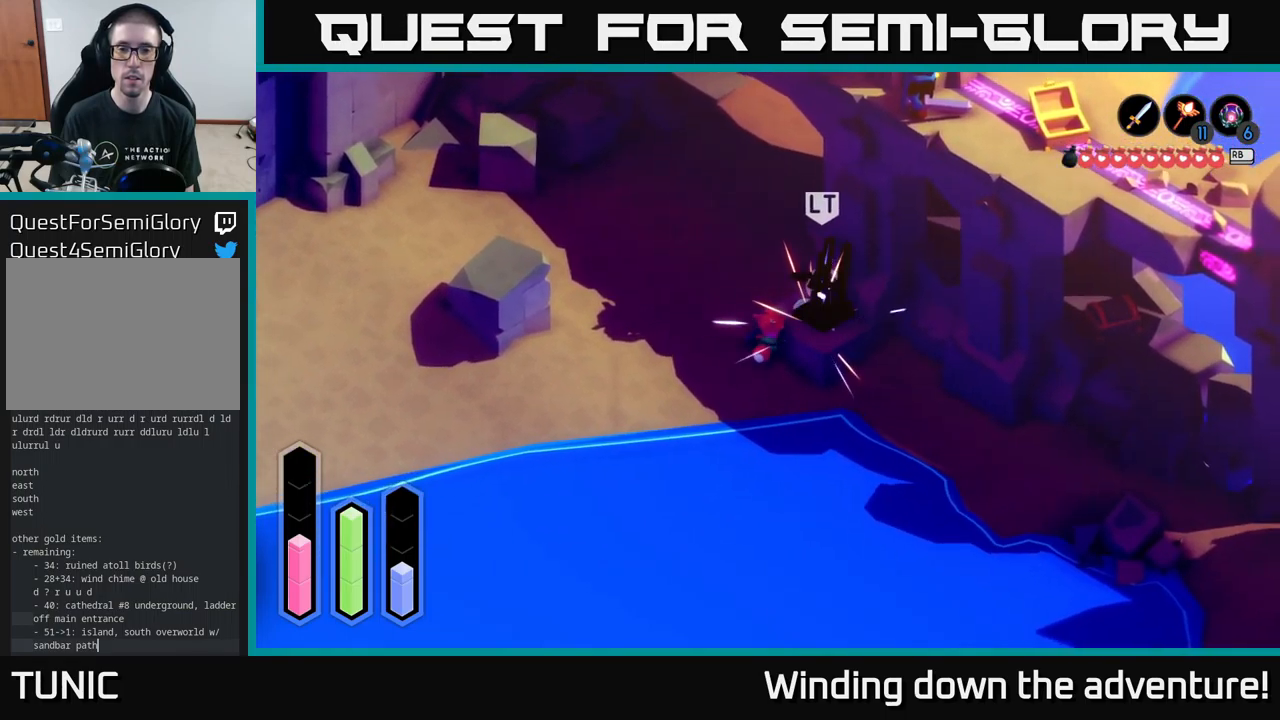
{"buttons": [], "left_stick": "down", "right_stick": "center", "events": [[83, "X", "down"], [167, "left_stick", "center"], [250, "X", "up"], [400, "left_stick", "down"]]}
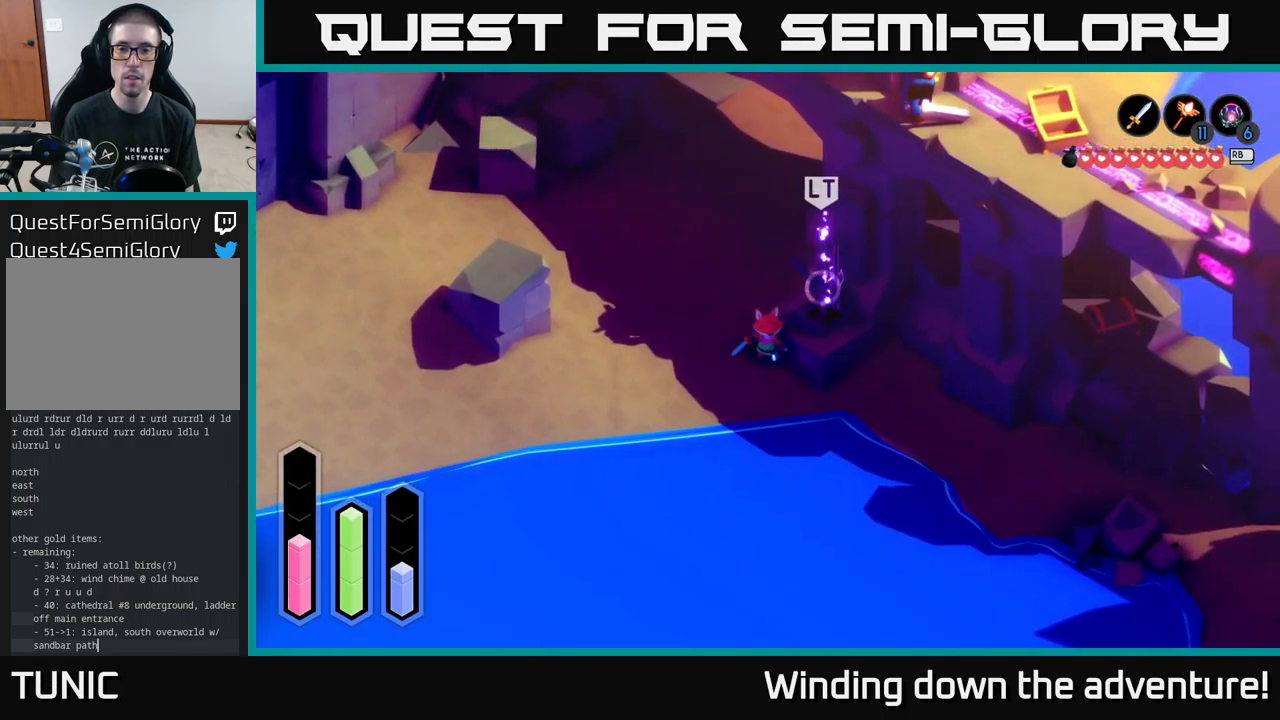
{"buttons": [], "left_stick": "down-right", "right_stick": "center", "events": [[67, "left_stick", "down-right"]]}
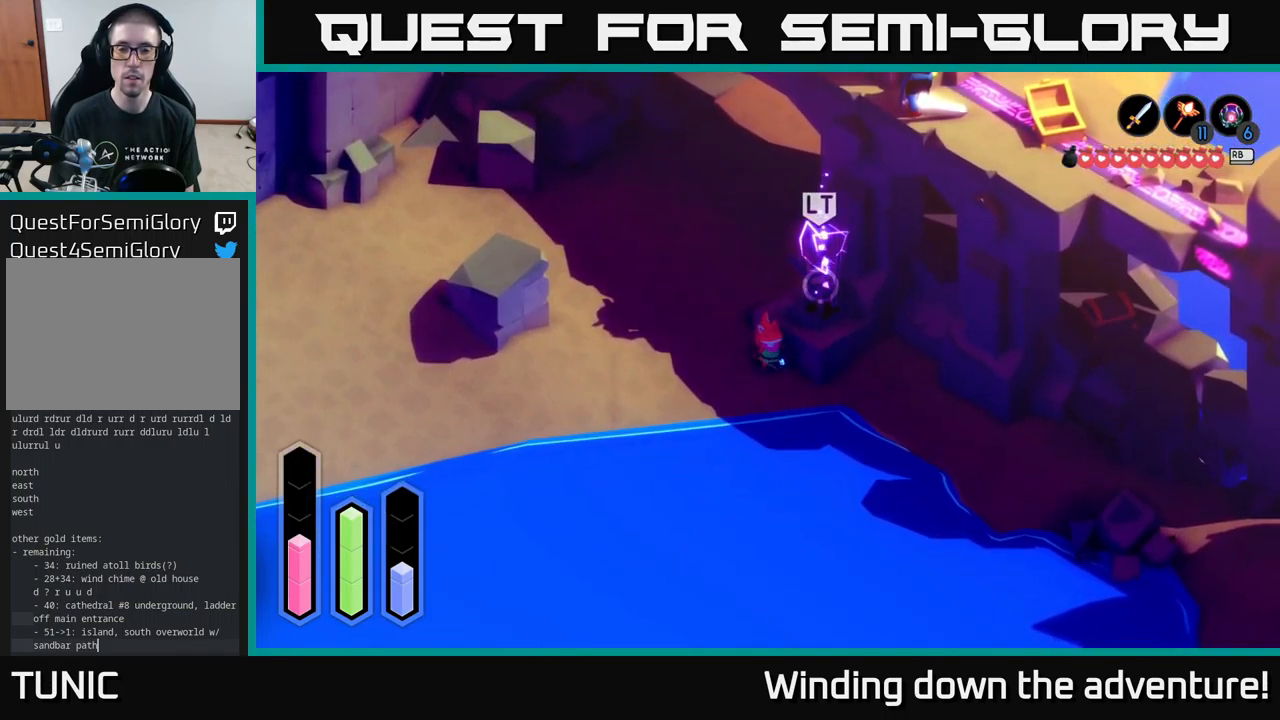
{"buttons": ["A"], "left_stick": "down-right", "right_stick": "center", "events": [[383, "A", "down"]]}
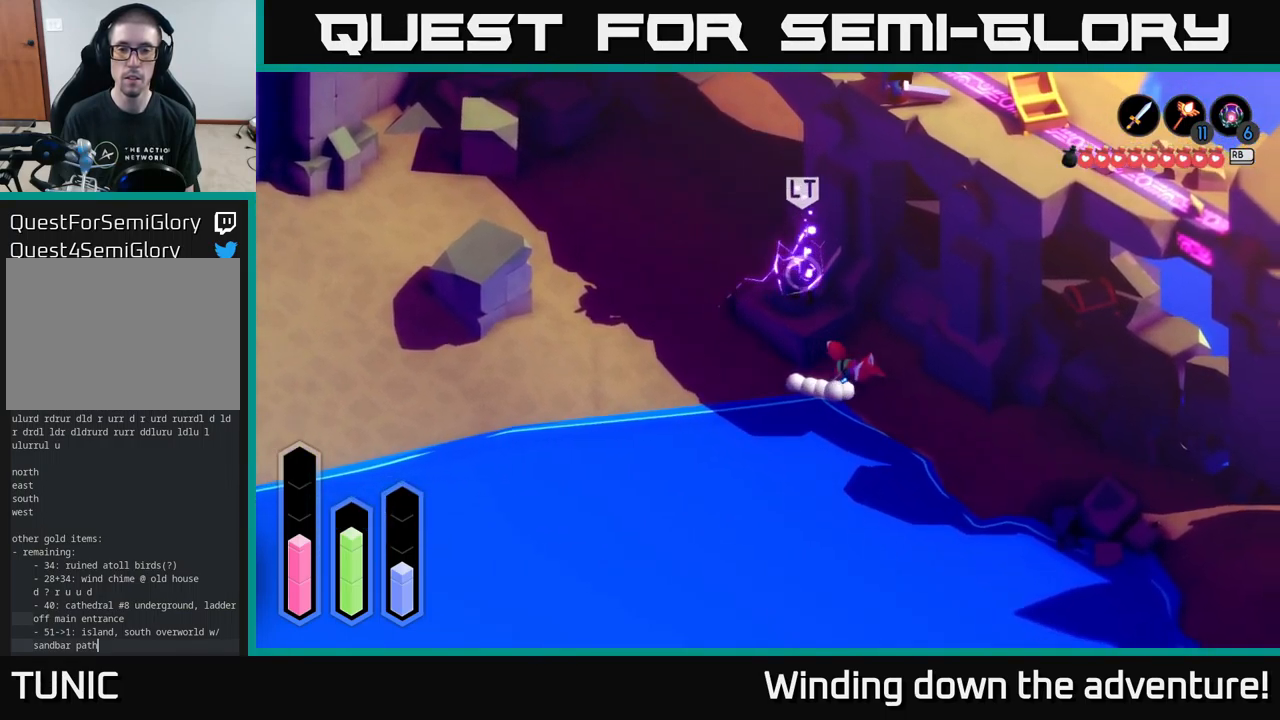
{"buttons": ["A"], "left_stick": "down-right", "right_stick": "center", "events": [[250, "left_stick", "center"], [417, "left_stick", "down-right"]]}
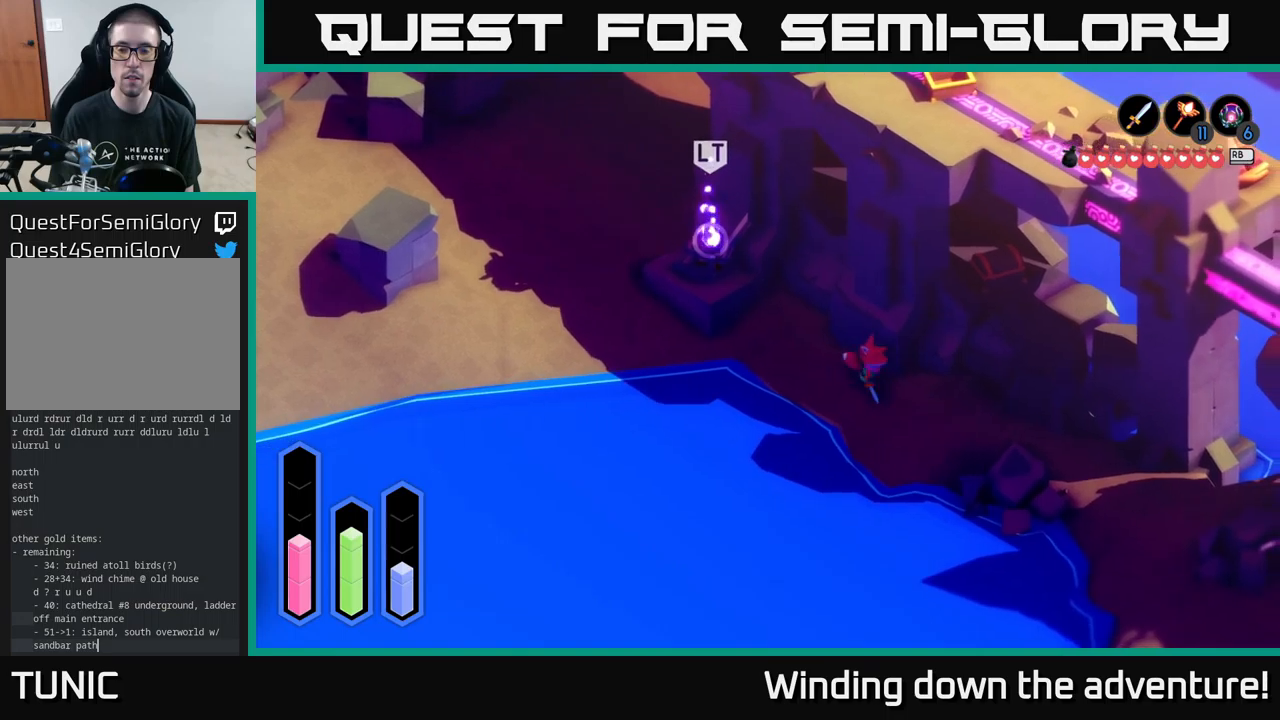
{"buttons": ["A"], "left_stick": "down-right", "right_stick": "center", "events": []}
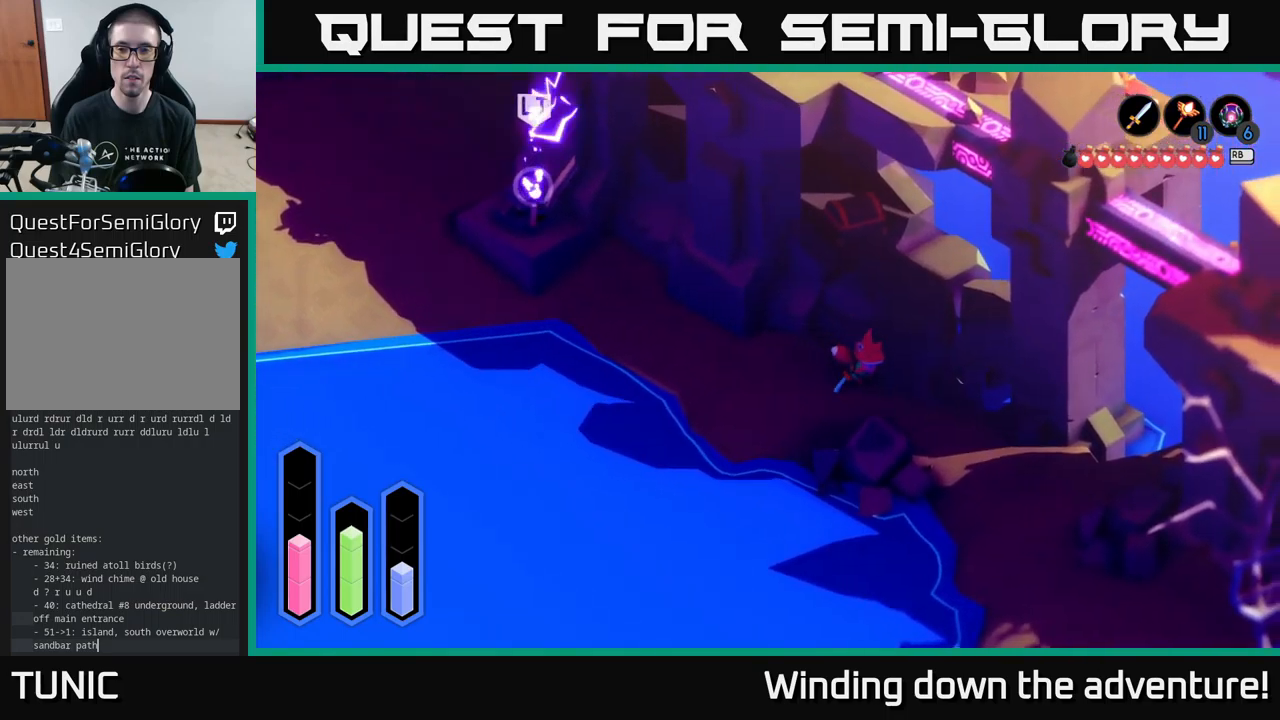
{"buttons": ["A"], "left_stick": "down-right", "right_stick": "center", "events": []}
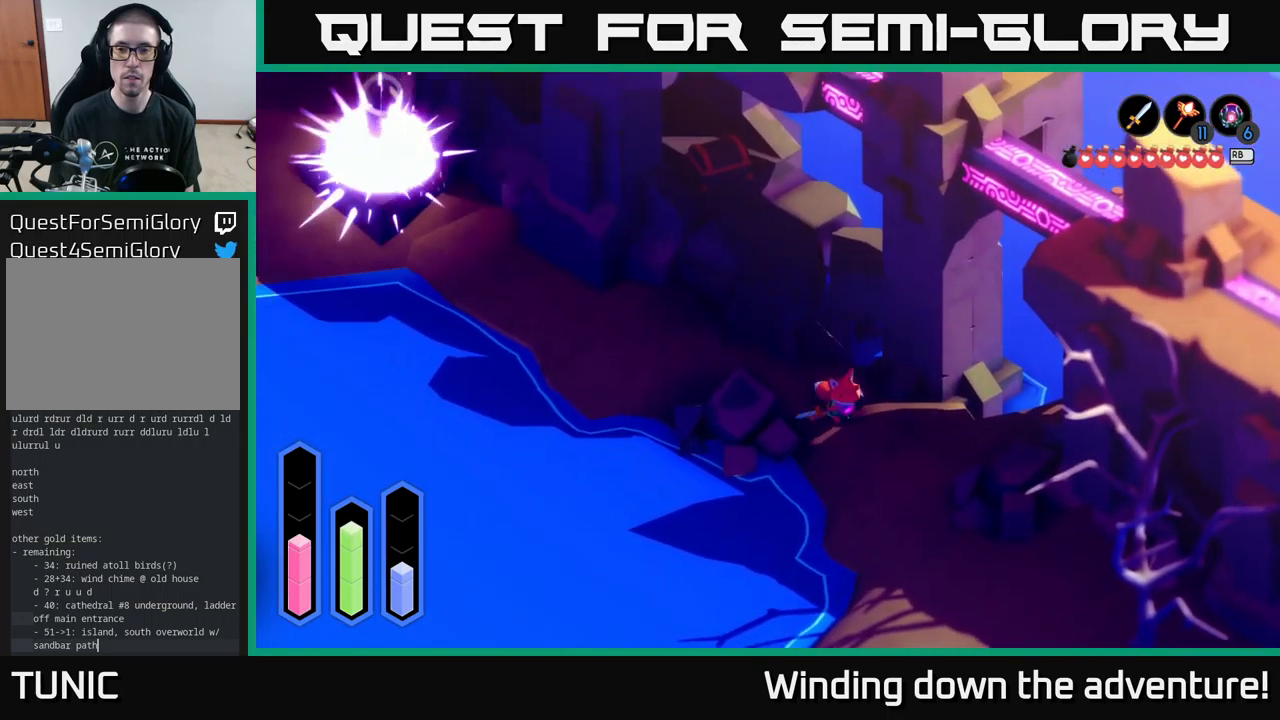
{"buttons": ["A"], "left_stick": "down-right", "right_stick": "center", "events": []}
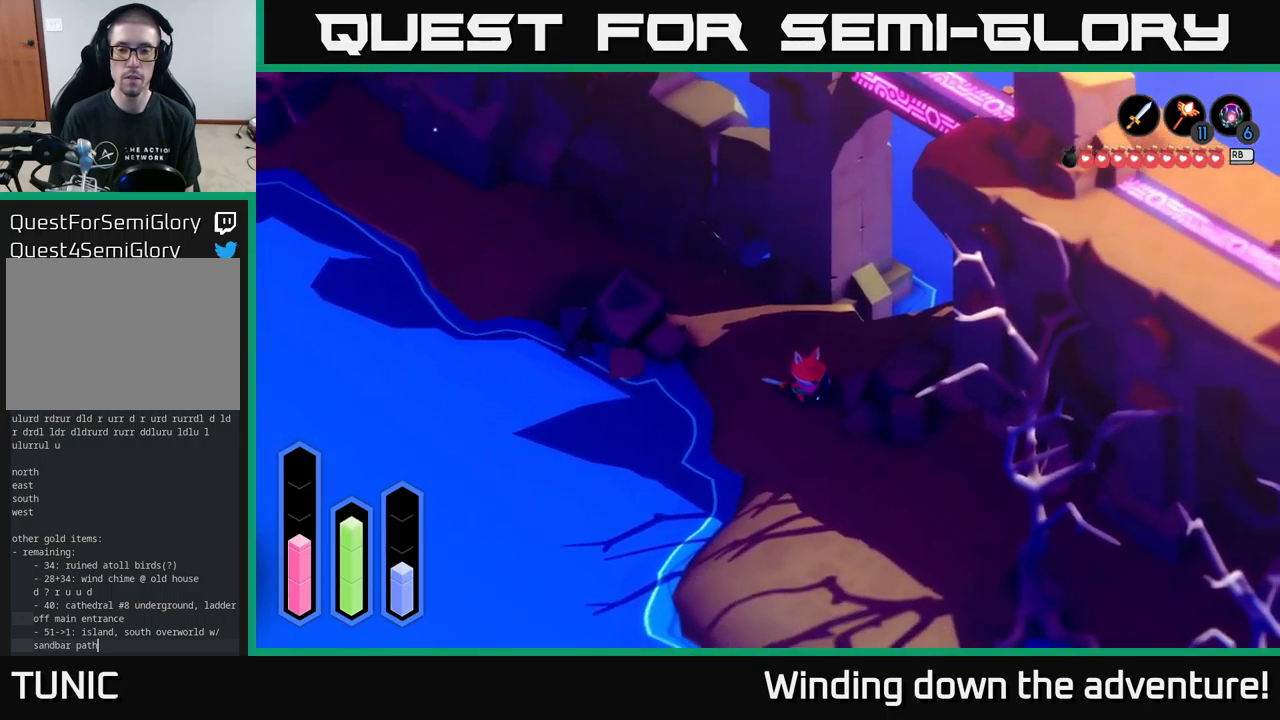
{"buttons": ["A"], "left_stick": "down-right", "right_stick": "center", "events": []}
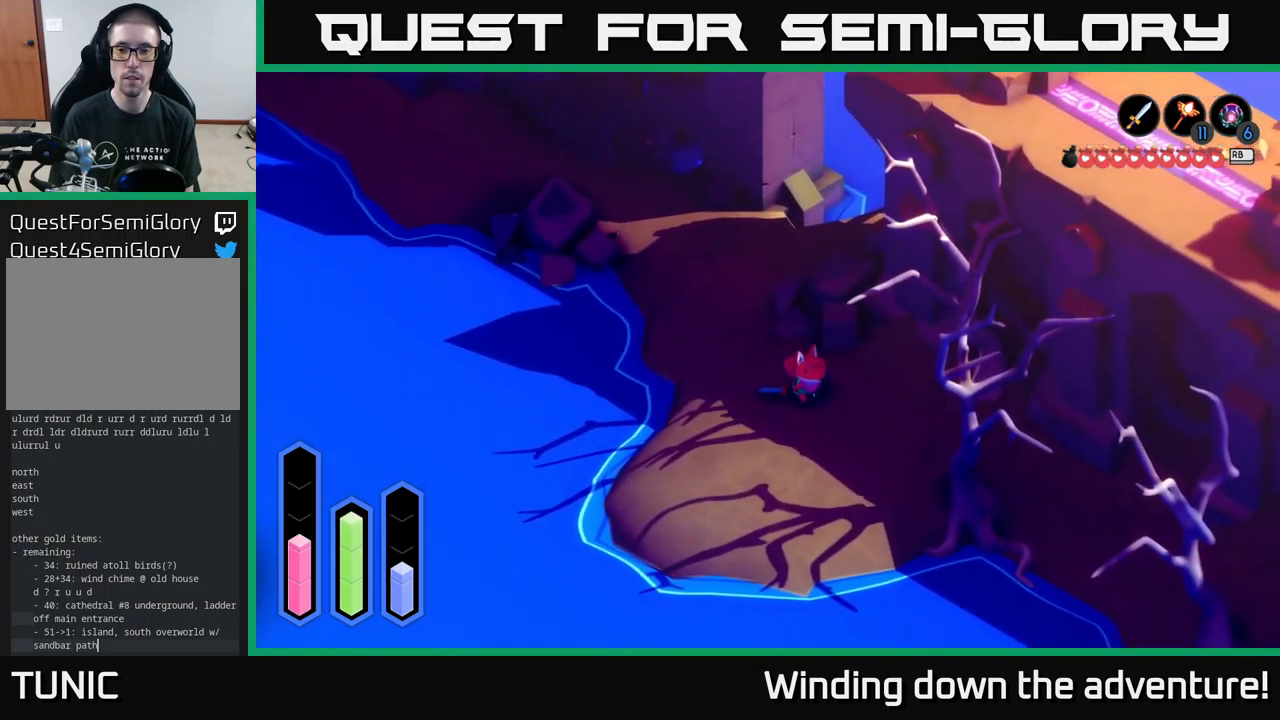
{"buttons": ["A"], "left_stick": "down-right", "right_stick": "center", "events": []}
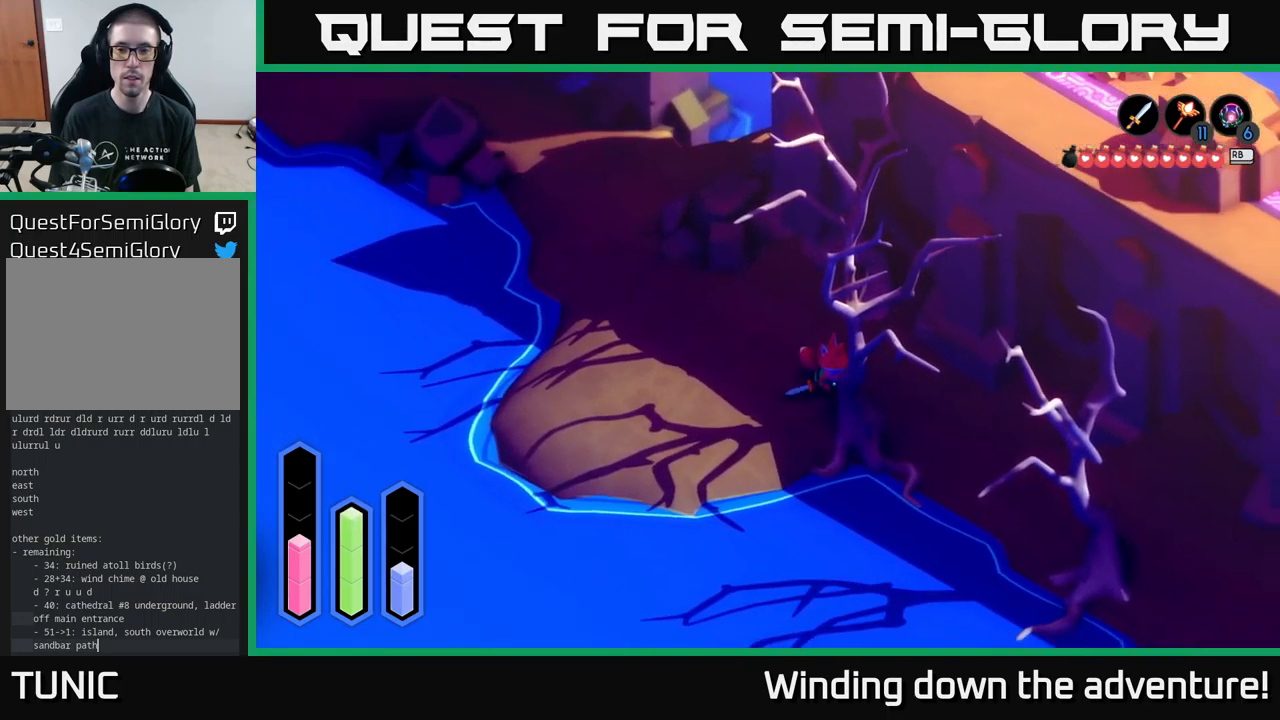
{"buttons": ["A"], "left_stick": "down-right", "right_stick": "center", "events": []}
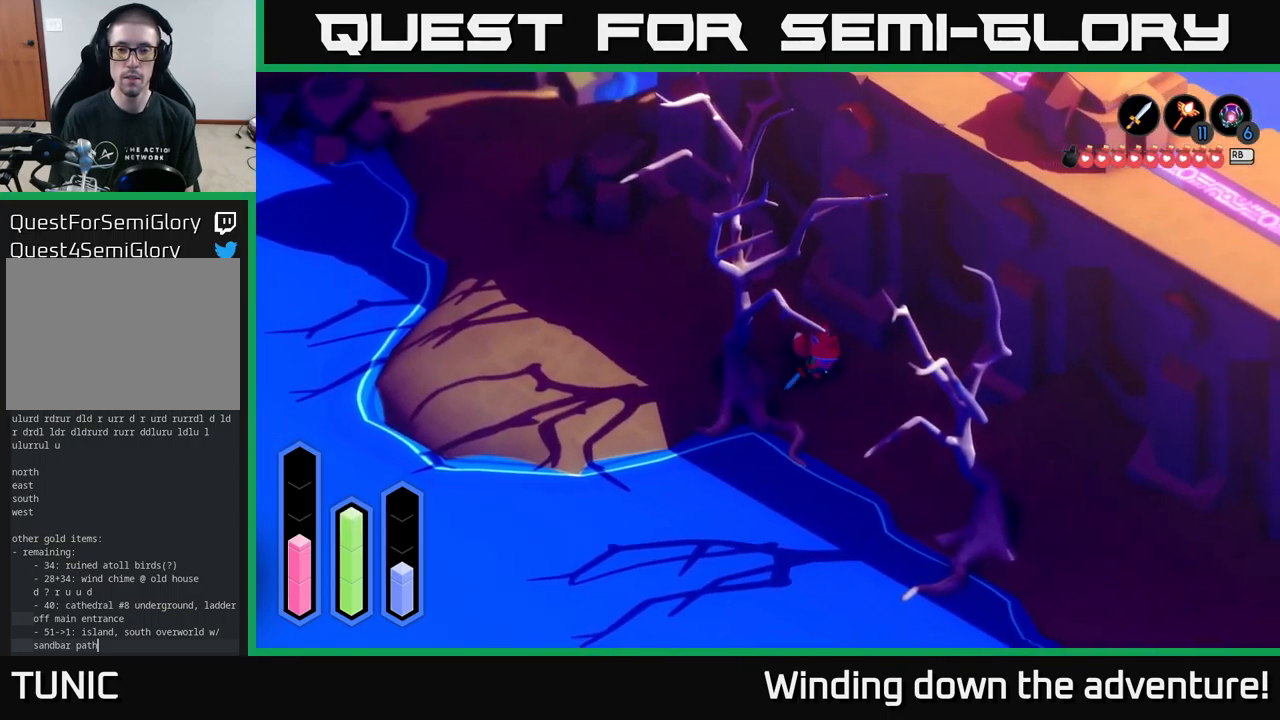
{"buttons": ["A"], "left_stick": "down-right", "right_stick": "center", "events": []}
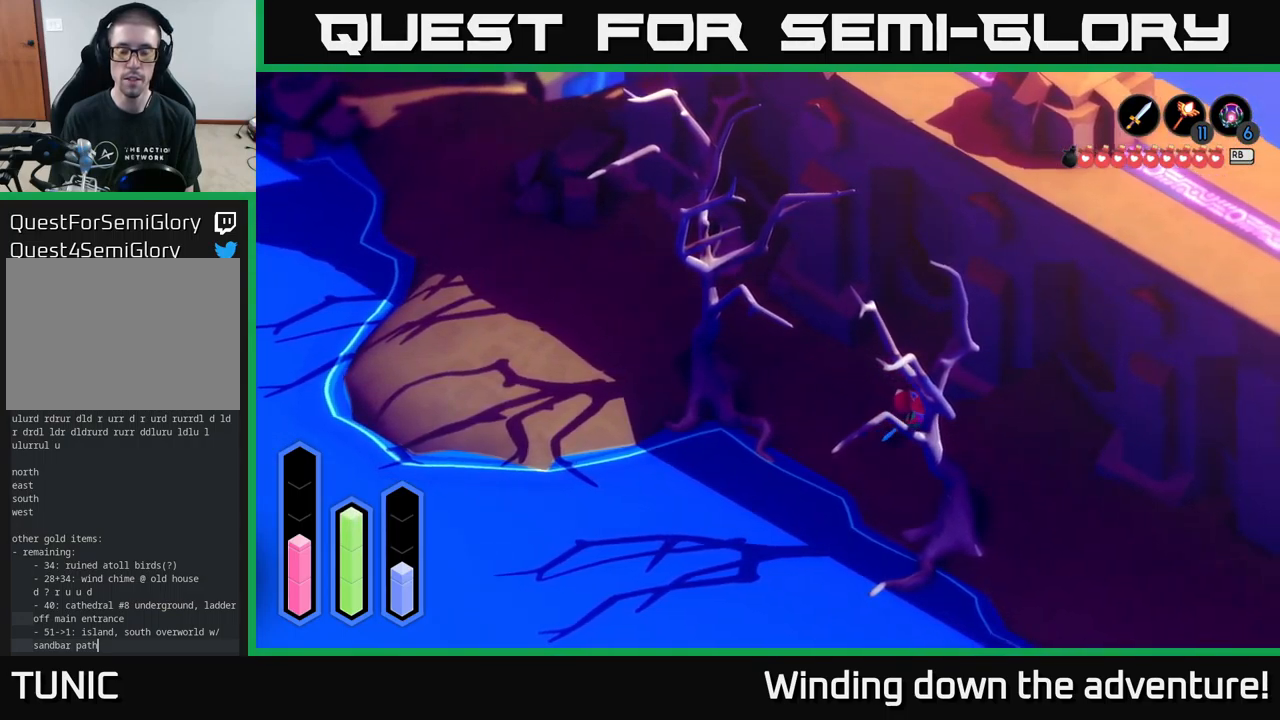
{"buttons": ["A"], "left_stick": "down-right", "right_stick": "center", "events": []}